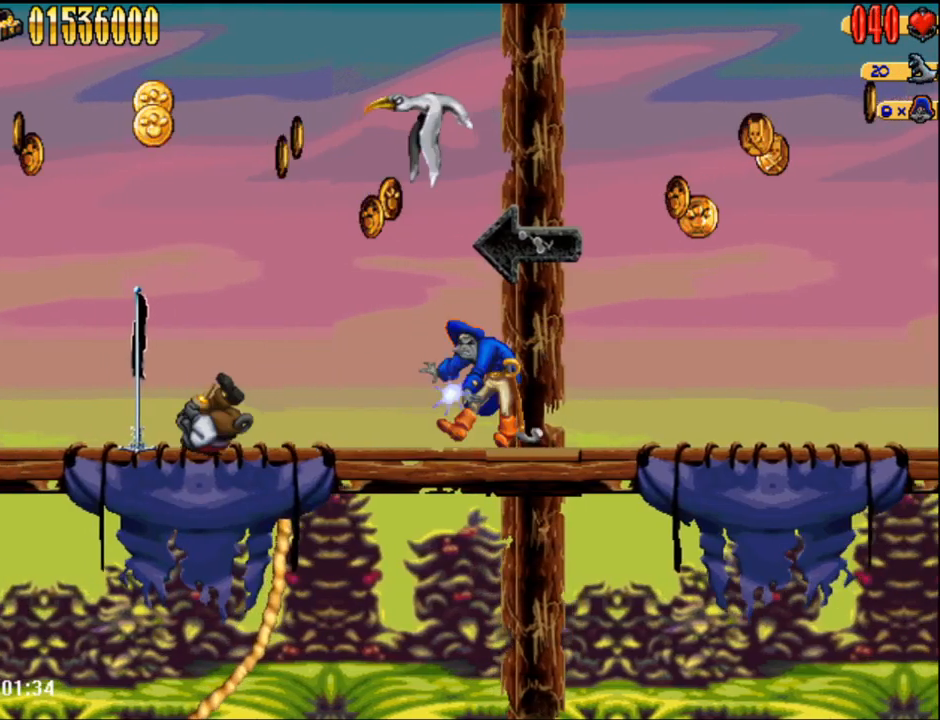
Gameplay with a controller (Nintendo layout); each line is a JSON object with the inputs held at the frame after it (dt_ms = milliseconds from this image to that frame). "events" lists button and stick changes between this image and that frame as [ms after this image, input, new state], when the widget could be followed in between. Not read: L1 L3 R3.
{"dt_ms": 500, "buttons": ["DPAD_LEFT"], "events": [[33, "DPAD_LEFT", "down"]]}
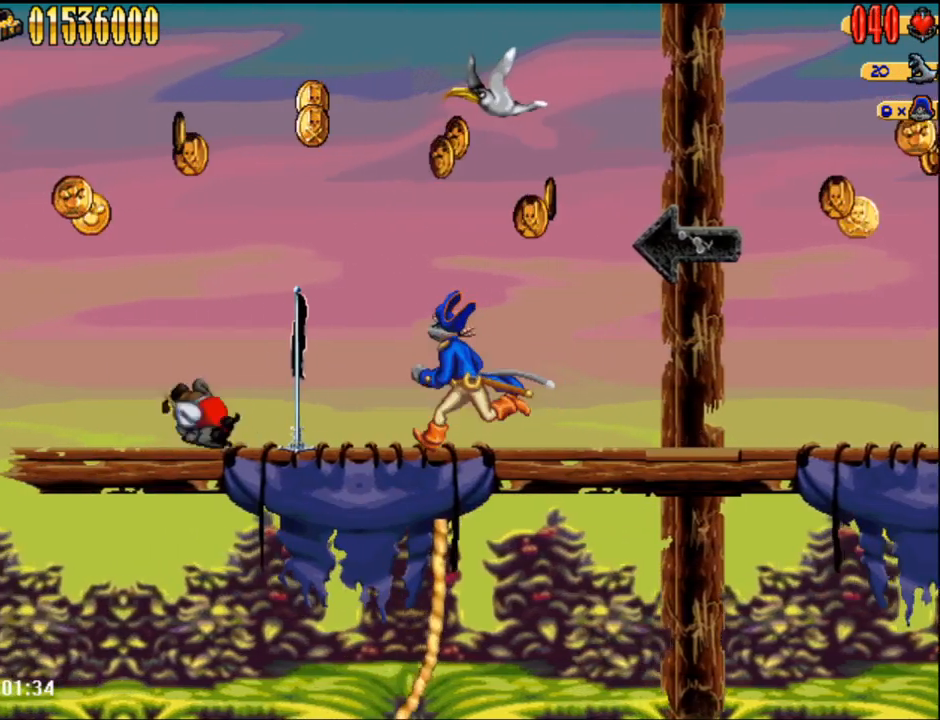
{"dt_ms": 500, "buttons": ["DPAD_LEFT"], "events": []}
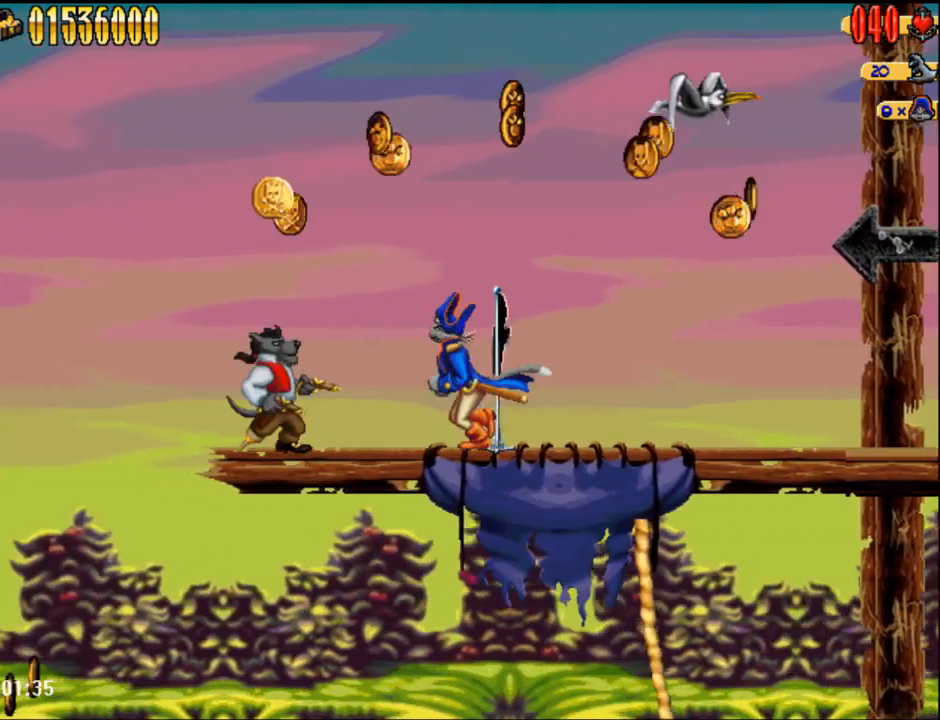
{"dt_ms": 500, "buttons": ["DPAD_LEFT"], "events": [[83, "DPAD_LEFT", "up"], [117, "B", "down"], [250, "B", "up"], [283, "DPAD_LEFT", "down"], [317, "DPAD_LEFT", "up"], [333, "A", "down"], [467, "A", "up"], [500, "DPAD_LEFT", "down"]]}
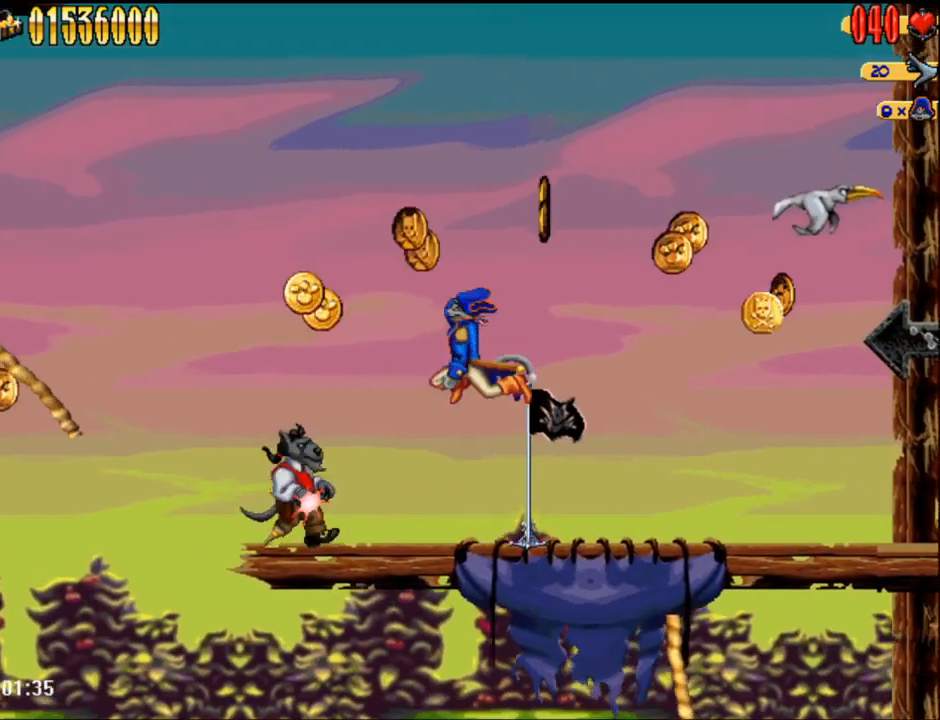
{"dt_ms": 1000, "buttons": ["DPAD_LEFT"]}
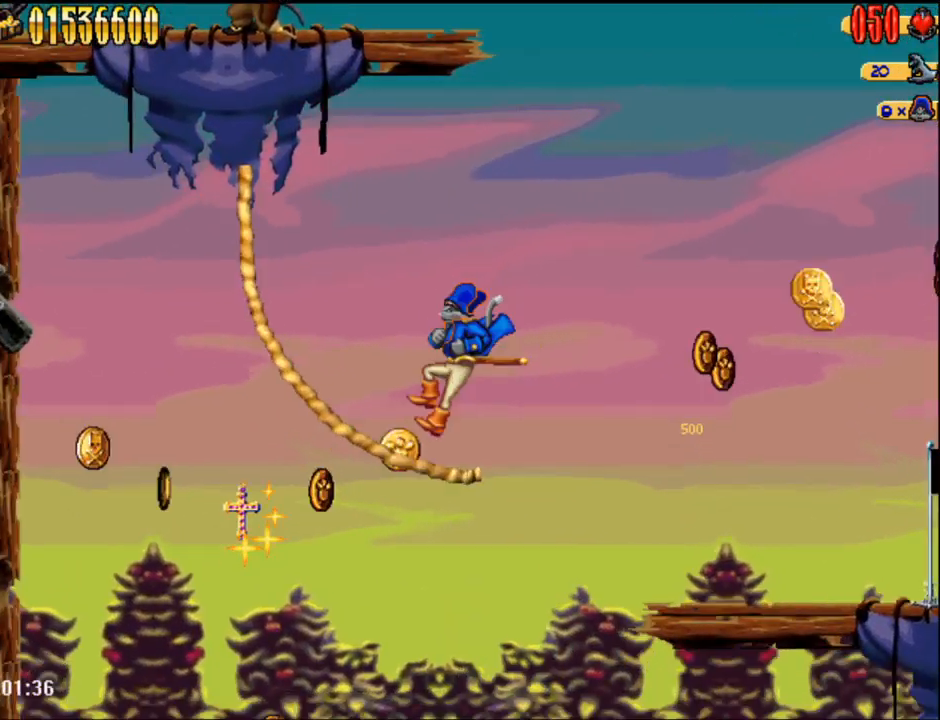
{"dt_ms": 500, "buttons": ["DPAD_LEFT"], "events": []}
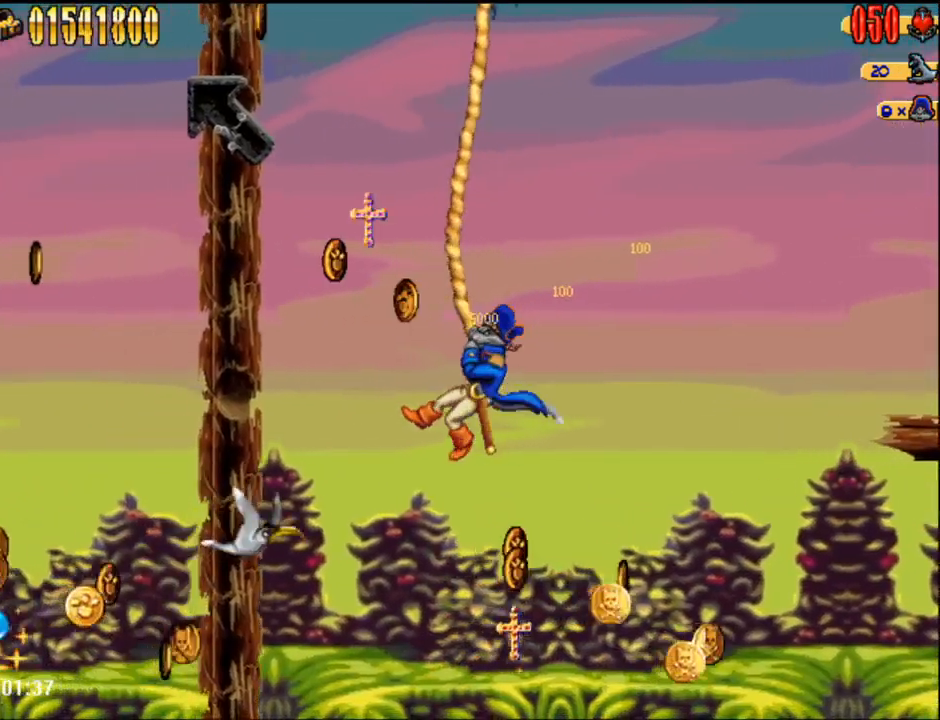
{"dt_ms": 500, "buttons": [], "events": [[367, "DPAD_LEFT", "up"]]}
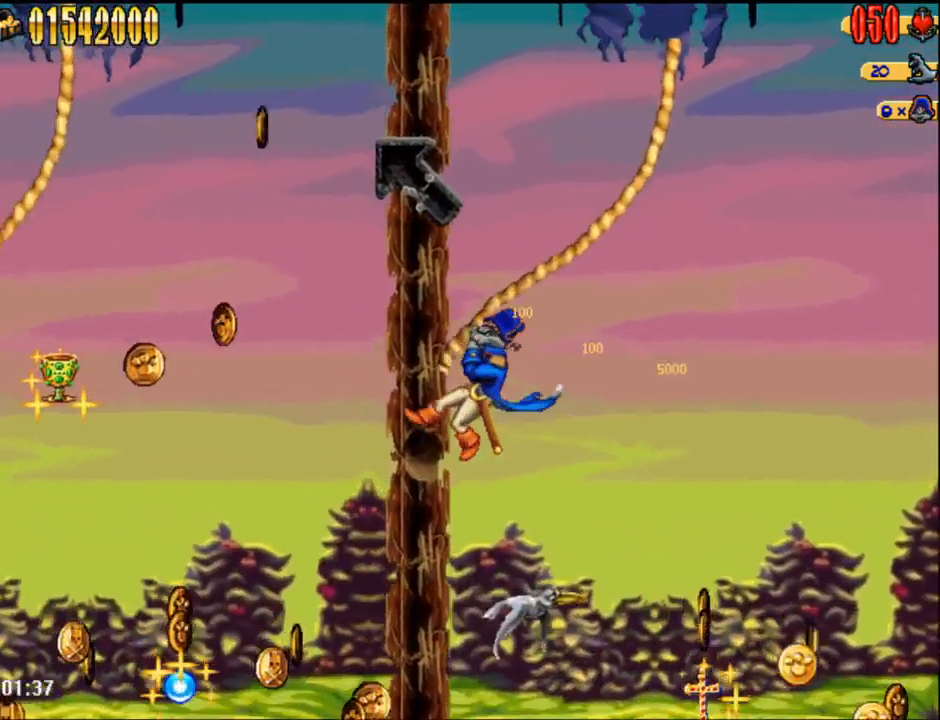
{"dt_ms": 500, "buttons": [], "events": []}
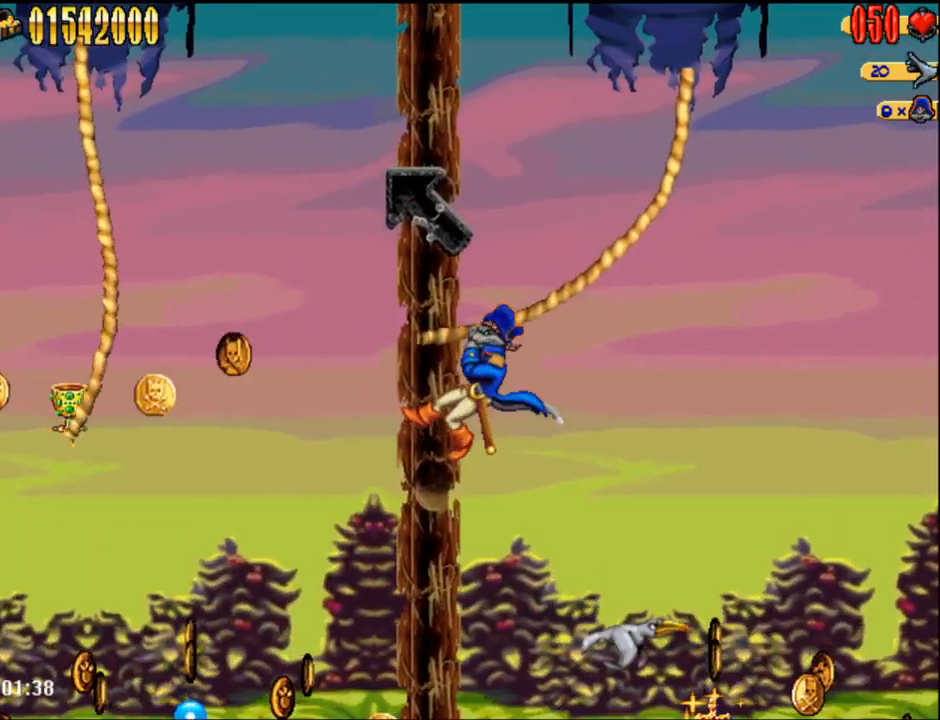
{"dt_ms": 500, "buttons": ["DPAD_LEFT"], "events": [[117, "A", "down"], [150, "DPAD_LEFT", "down"], [300, "A", "up"]]}
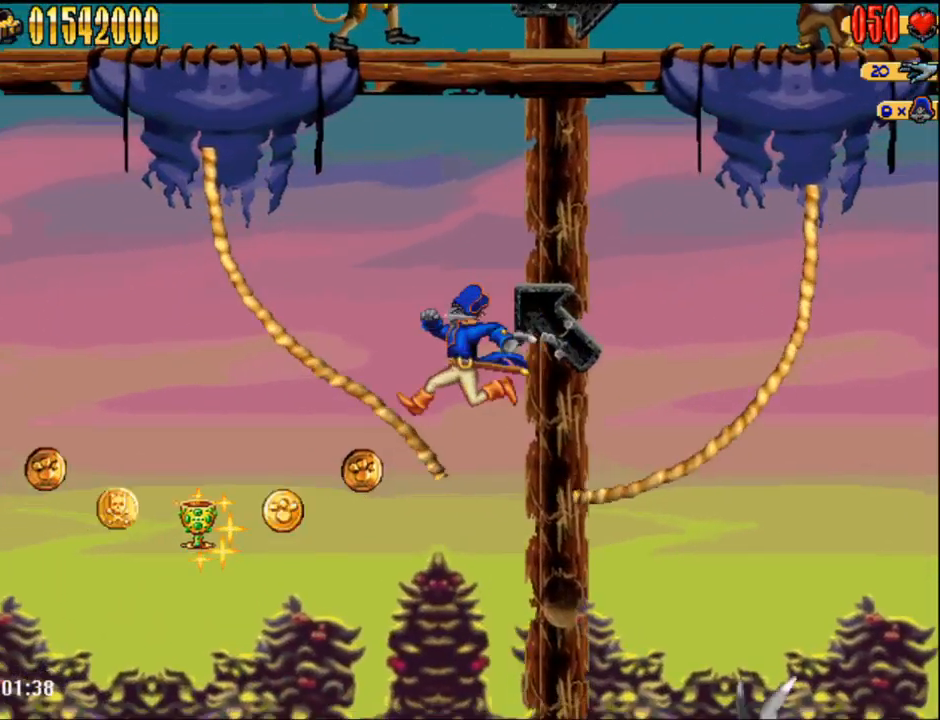
{"dt_ms": 500, "buttons": [], "events": [[217, "DPAD_LEFT", "up"]]}
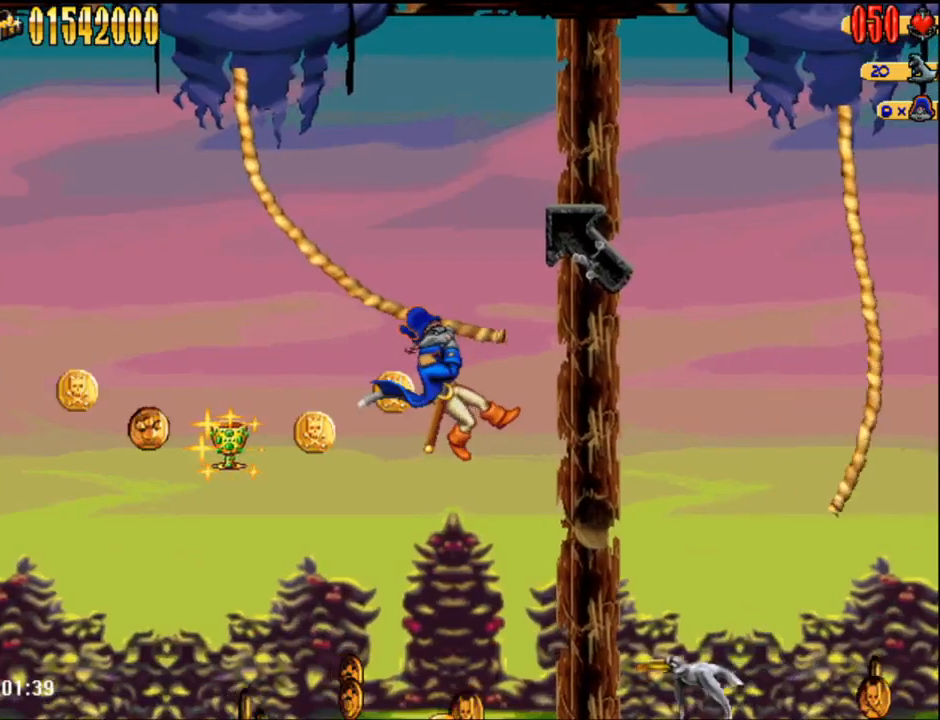
{"dt_ms": 500, "buttons": [], "events": []}
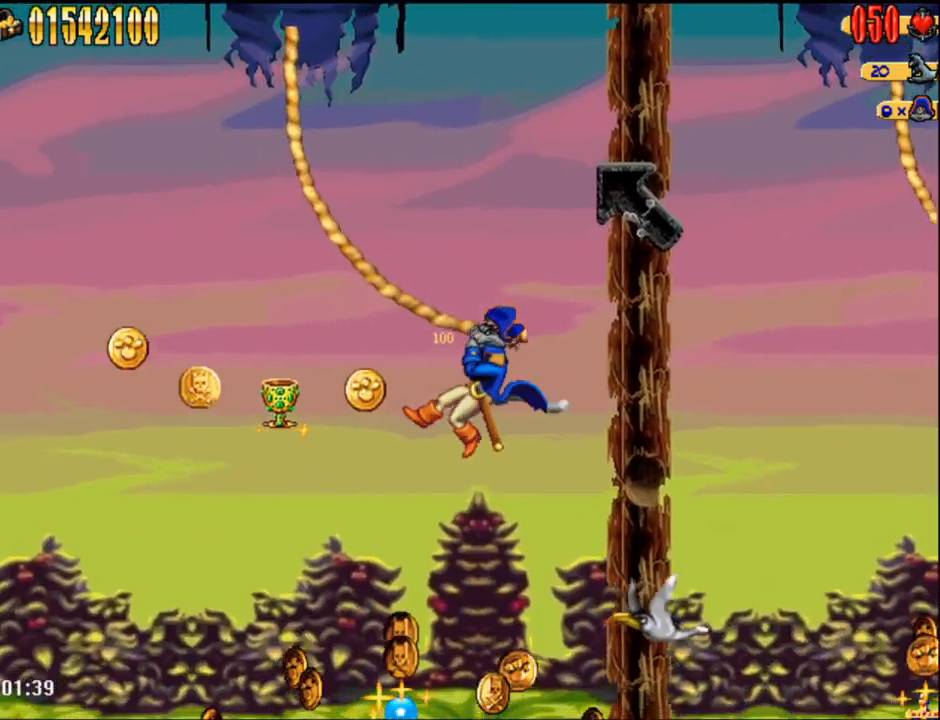
{"dt_ms": 500, "buttons": [], "events": []}
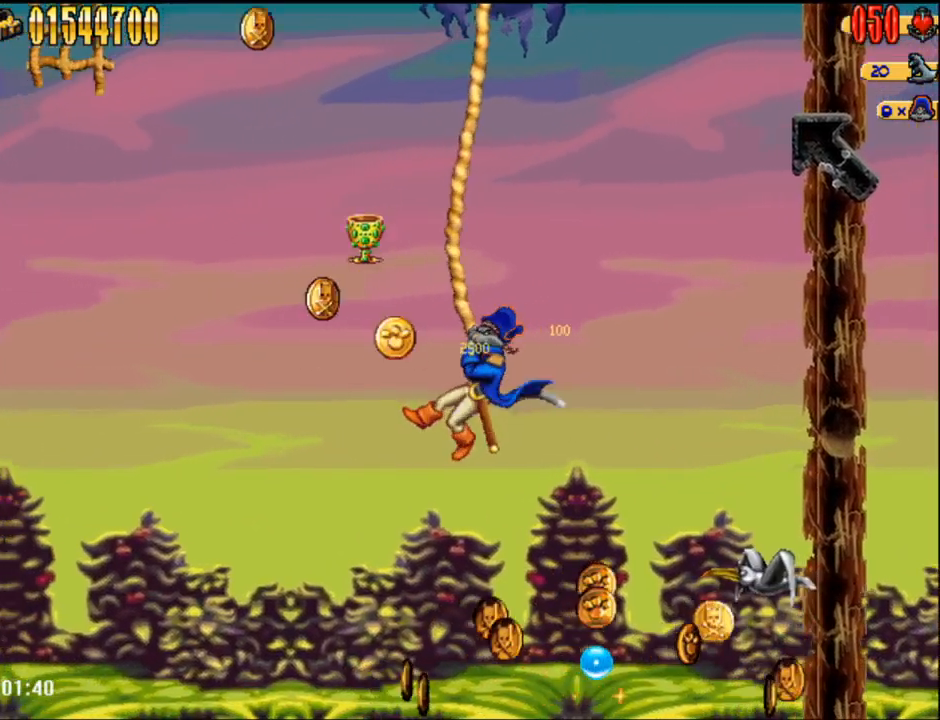
{"dt_ms": 500, "buttons": [], "events": []}
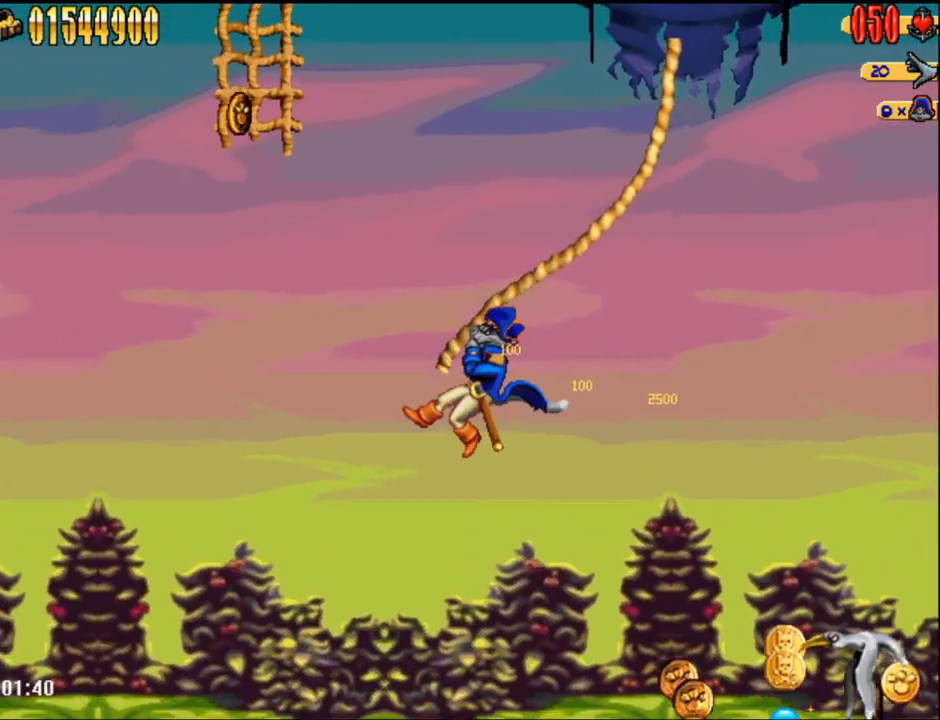
{"dt_ms": 500, "buttons": ["A"], "events": [[183, "A", "down"]]}
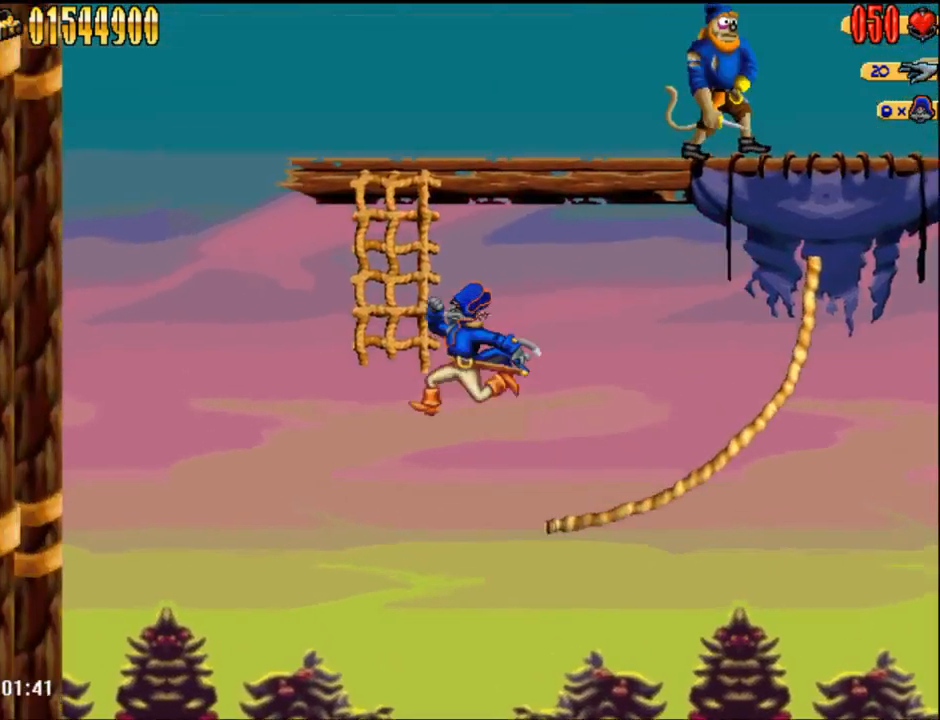
{"dt_ms": 500, "buttons": ["A", "DPAD_RIGHT"], "events": [[150, "A", "up"], [300, "DPAD_UP", "down"], [333, "A", "down"], [333, "DPAD_RIGHT", "down"], [333, "DPAD_UP", "up"]]}
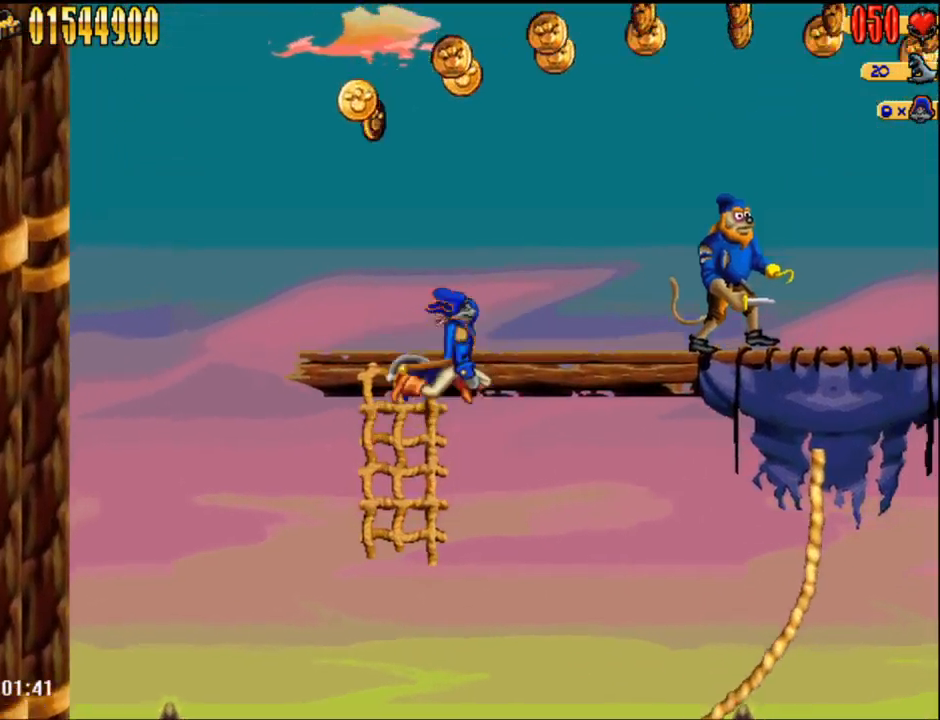
{"dt_ms": 500, "buttons": ["DPAD_RIGHT"], "events": [[33, "X", "down"], [83, "DPAD_RIGHT", "up"], [150, "DPAD_RIGHT", "down"], [183, "X", "up"], [250, "A", "up"]]}
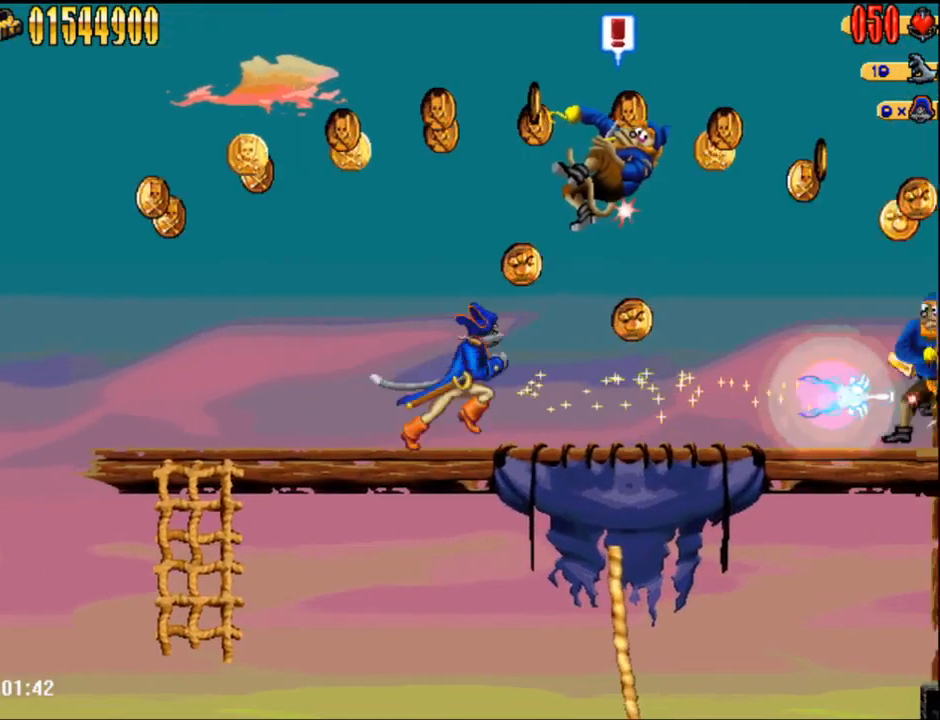
{"dt_ms": 500, "buttons": ["DPAD_RIGHT"], "events": []}
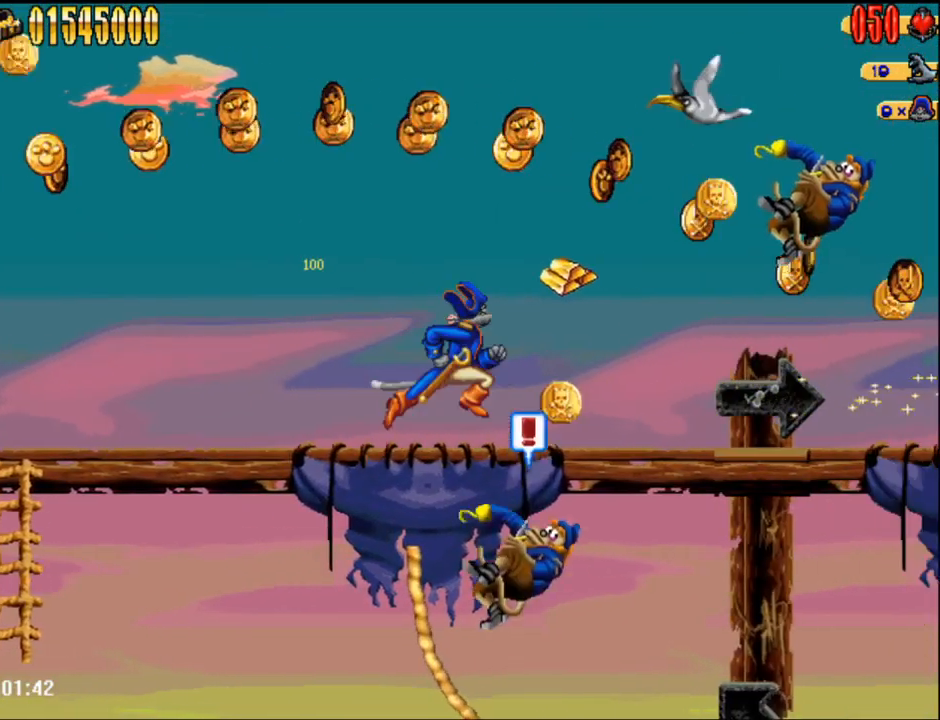
{"dt_ms": 500, "buttons": ["DPAD_RIGHT"], "events": []}
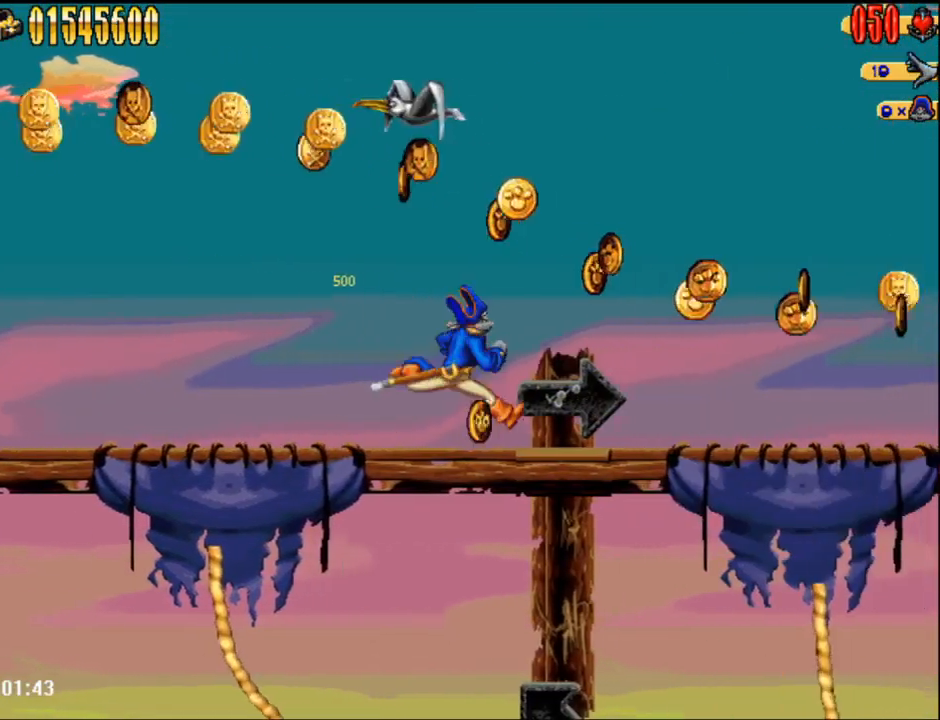
{"dt_ms": 500, "buttons": ["DPAD_RIGHT"], "events": []}
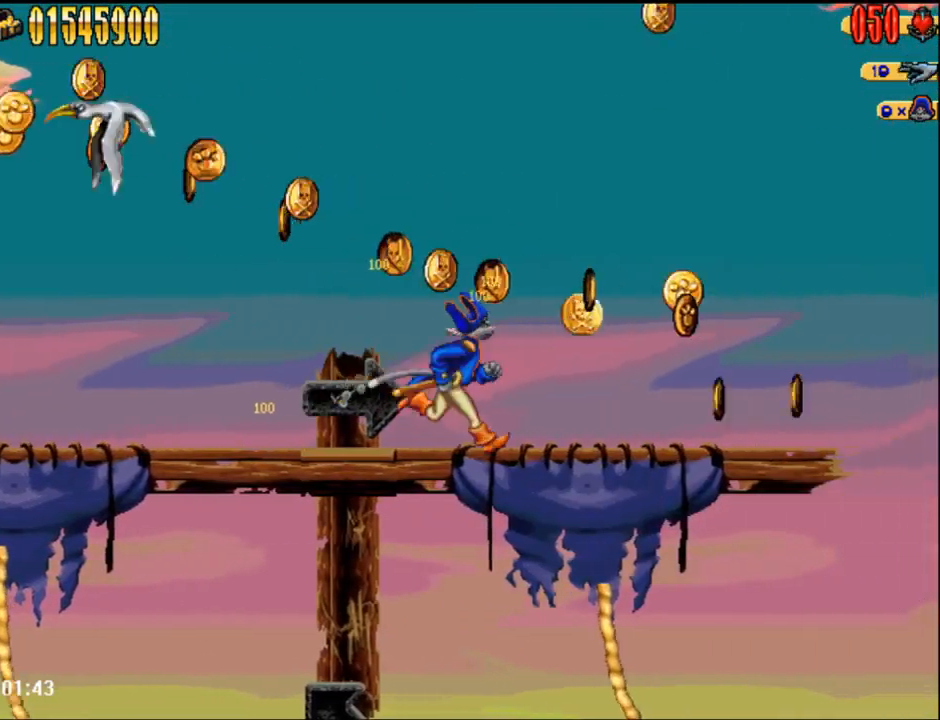
{"dt_ms": 500, "buttons": ["DPAD_RIGHT"], "events": []}
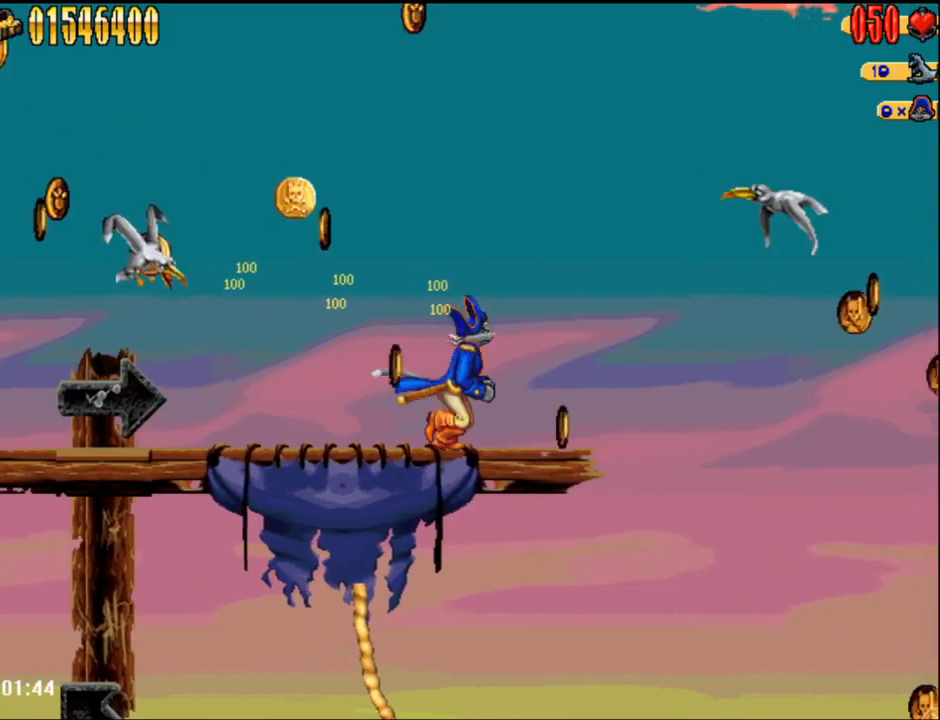
{"dt_ms": 500, "buttons": [], "events": [[217, "DPAD_RIGHT", "up"]]}
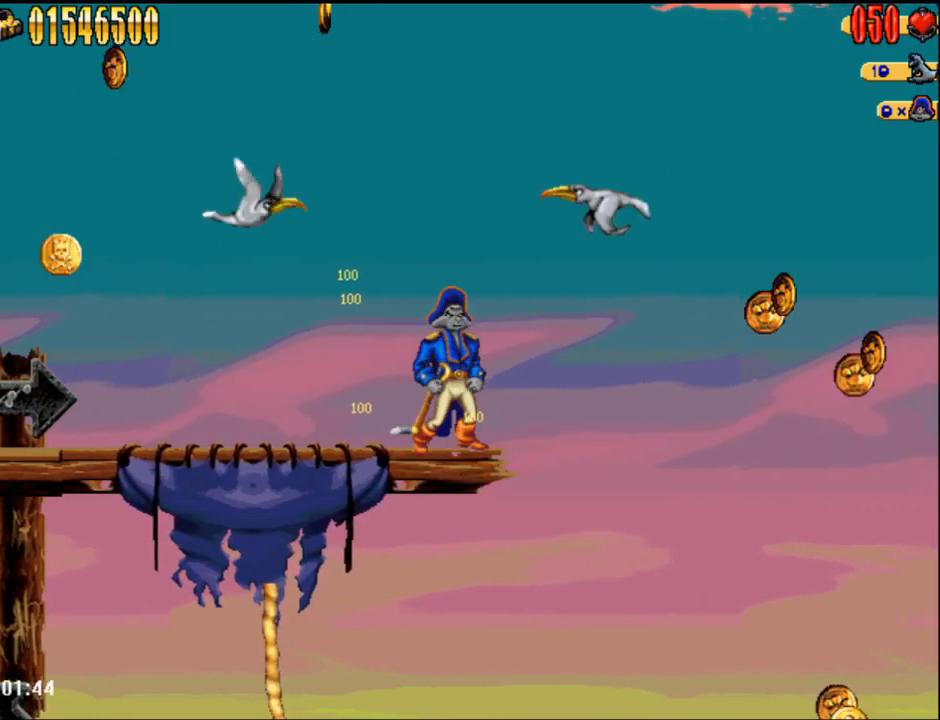
{"dt_ms": 500, "buttons": [], "events": []}
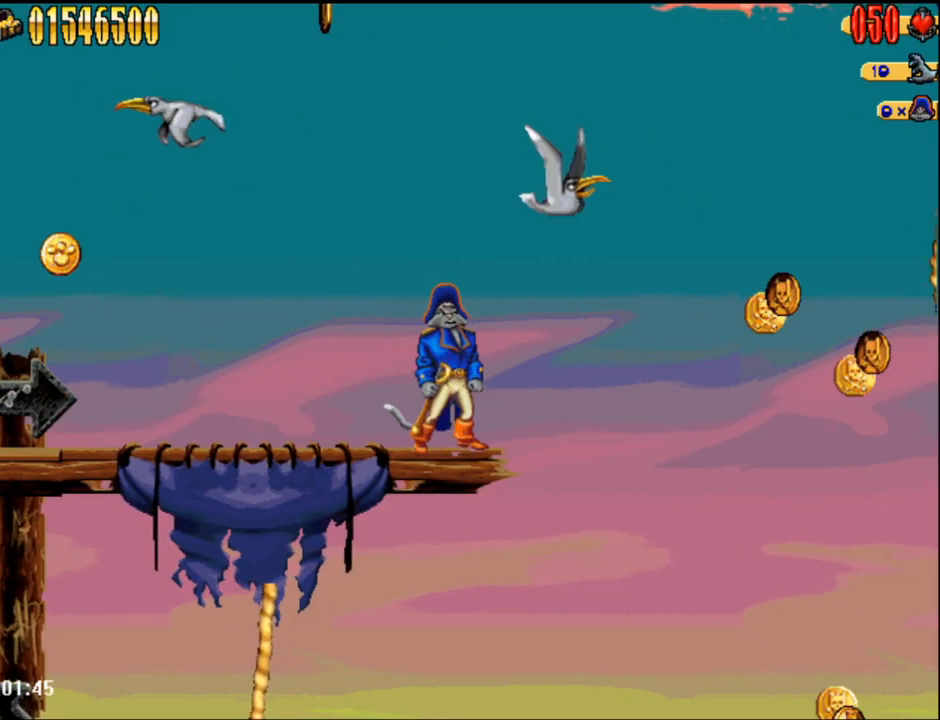
{"dt_ms": 500, "buttons": ["A", "DPAD_RIGHT"], "events": [[400, "DPAD_RIGHT", "down"], [467, "A", "down"]]}
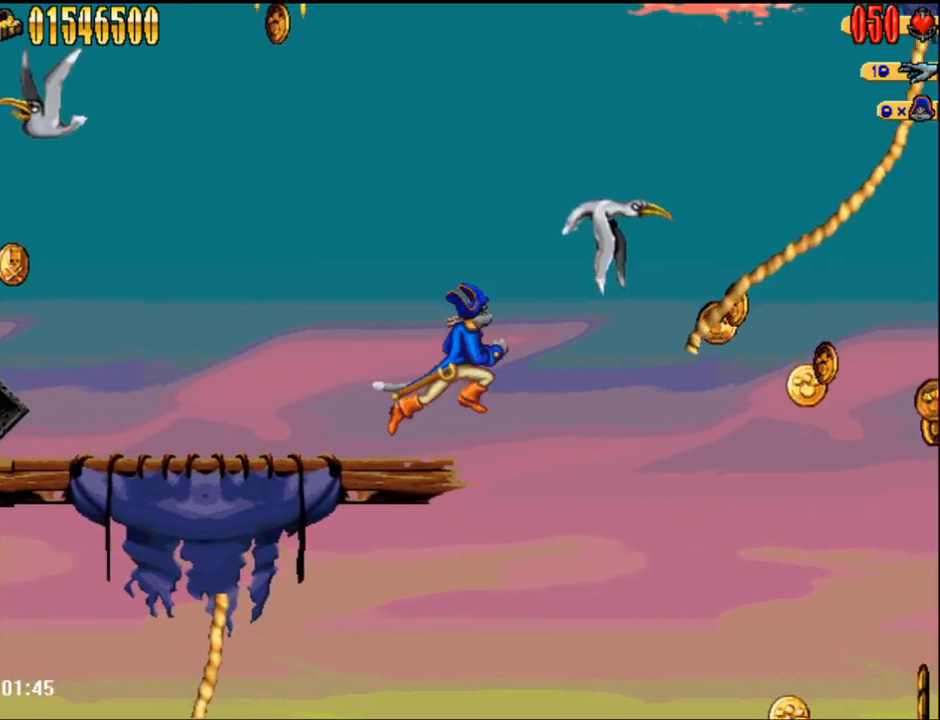
{"dt_ms": 500, "buttons": ["DPAD_RIGHT"], "events": [[117, "B", "down"], [283, "A", "up"], [283, "B", "up"]]}
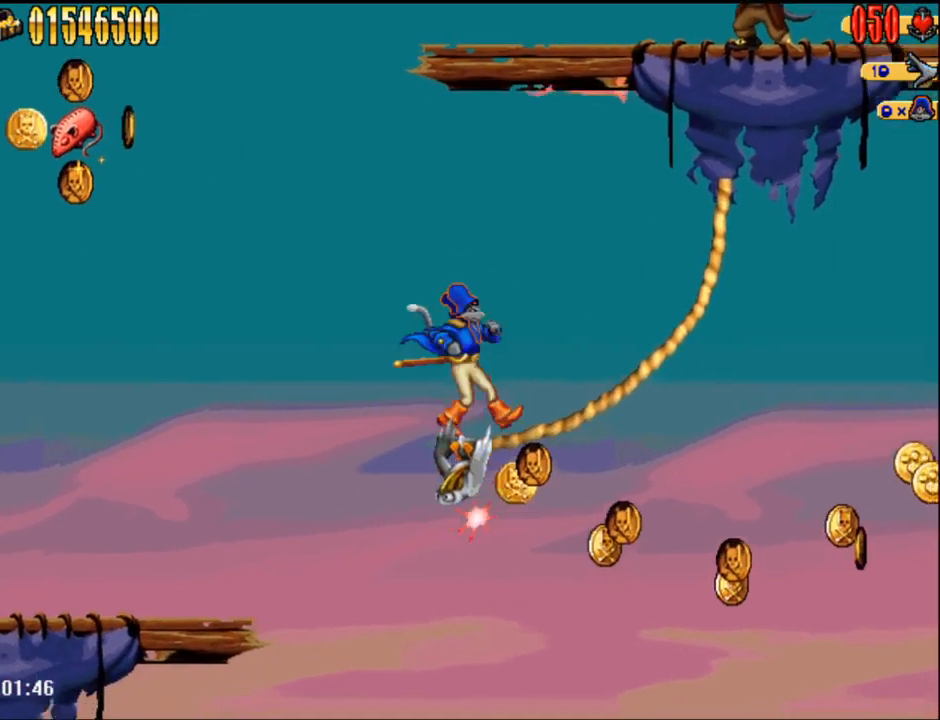
{"dt_ms": 500, "buttons": [], "events": [[183, "DPAD_RIGHT", "up"]]}
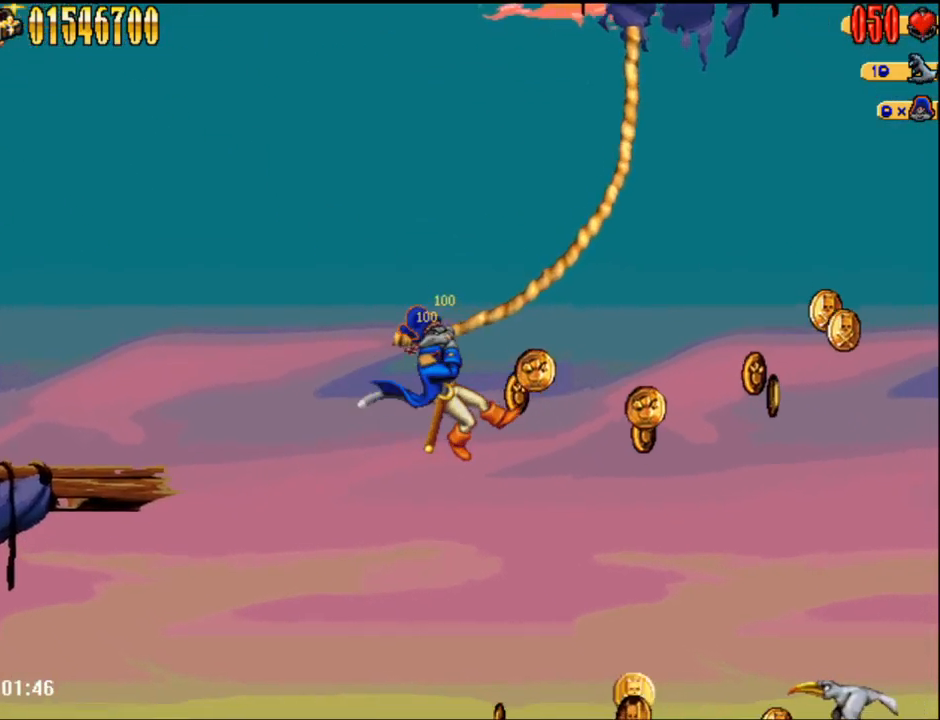
{"dt_ms": 500, "buttons": [], "events": []}
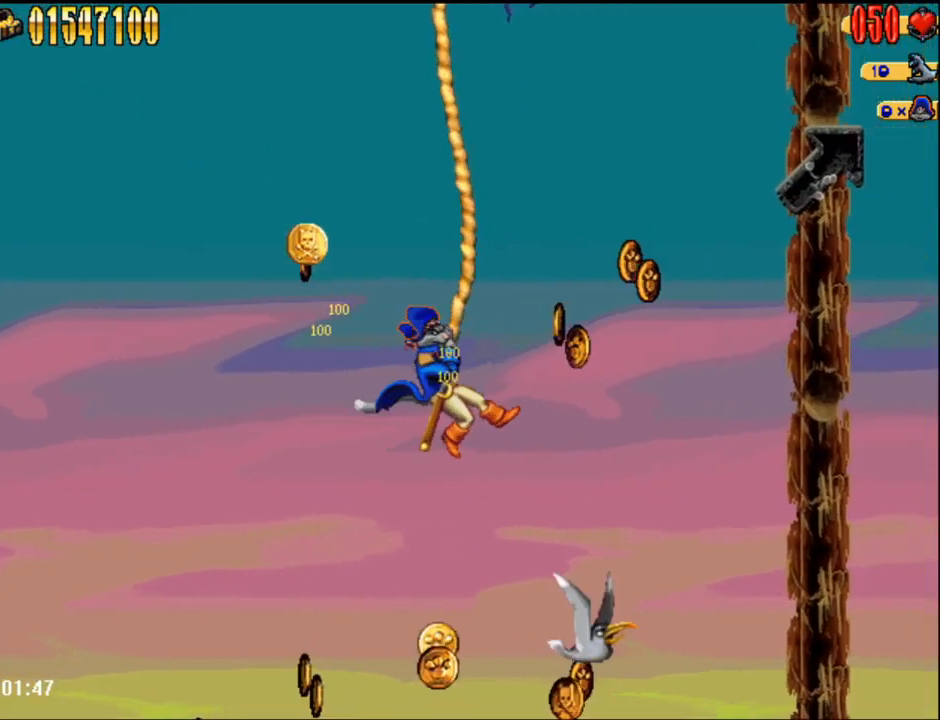
{"dt_ms": 500, "buttons": [], "events": []}
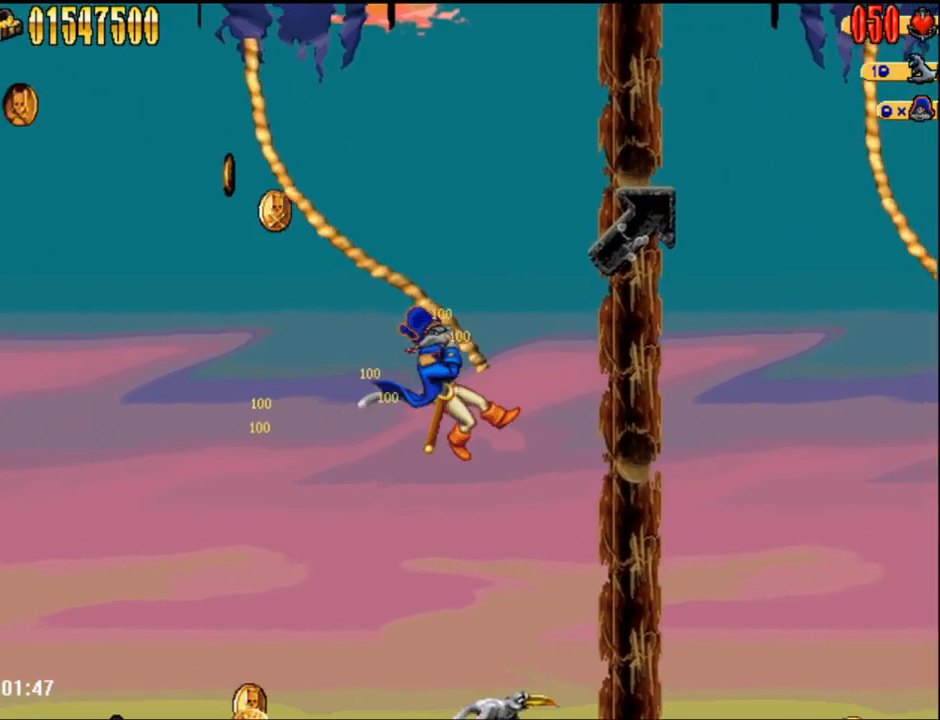
{"dt_ms": 500, "buttons": ["A", "DPAD_RIGHT"], "events": [[400, "A", "down"], [400, "DPAD_RIGHT", "down"]]}
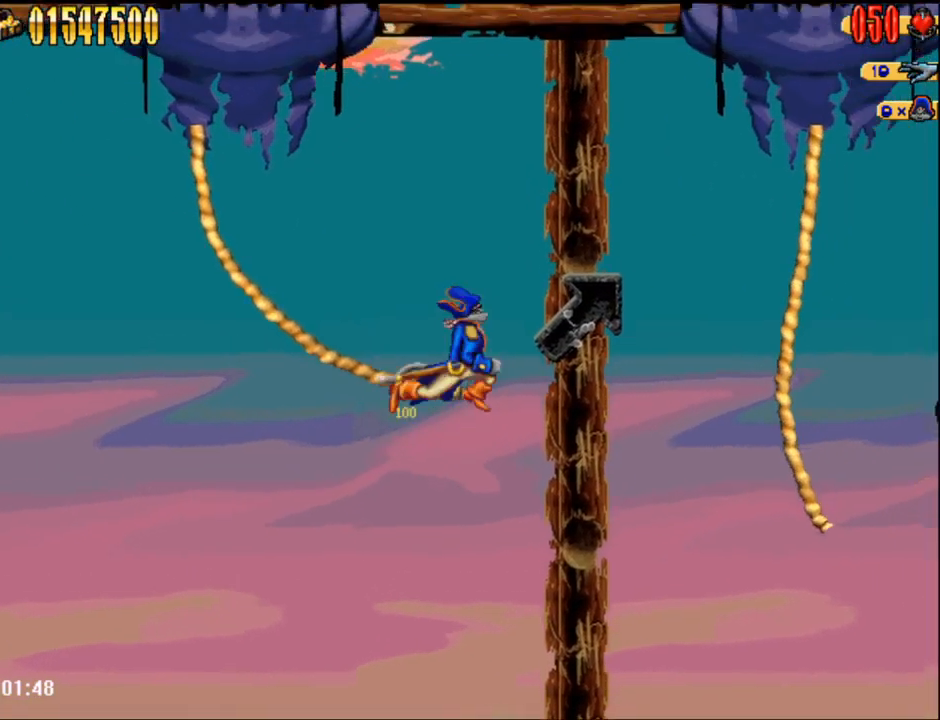
{"dt_ms": 500, "buttons": [], "events": [[83, "A", "up"], [467, "DPAD_RIGHT", "up"]]}
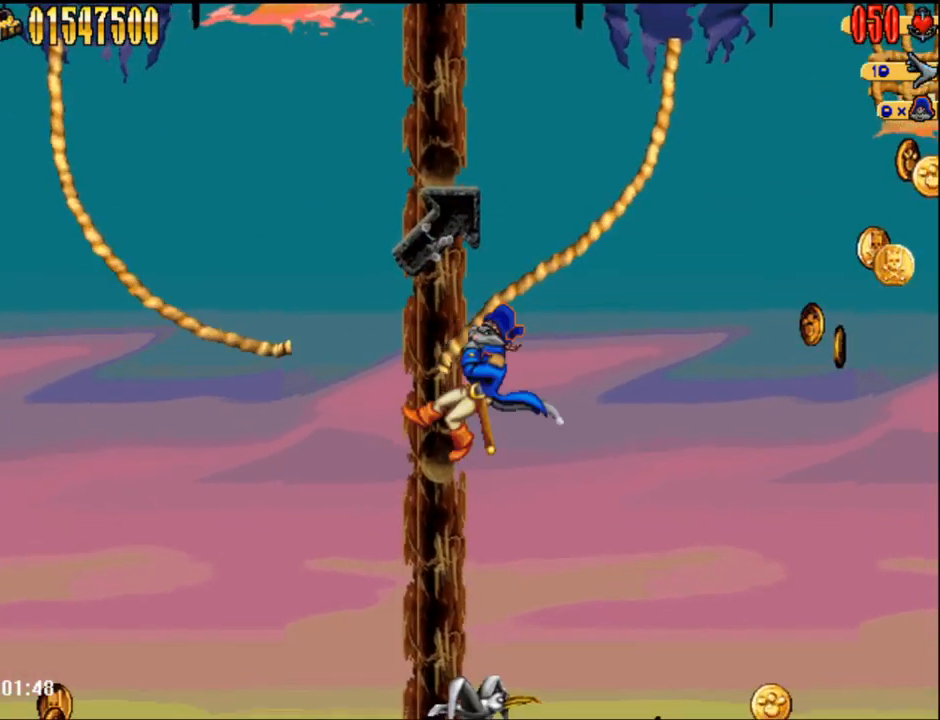
{"dt_ms": 500, "buttons": [], "events": []}
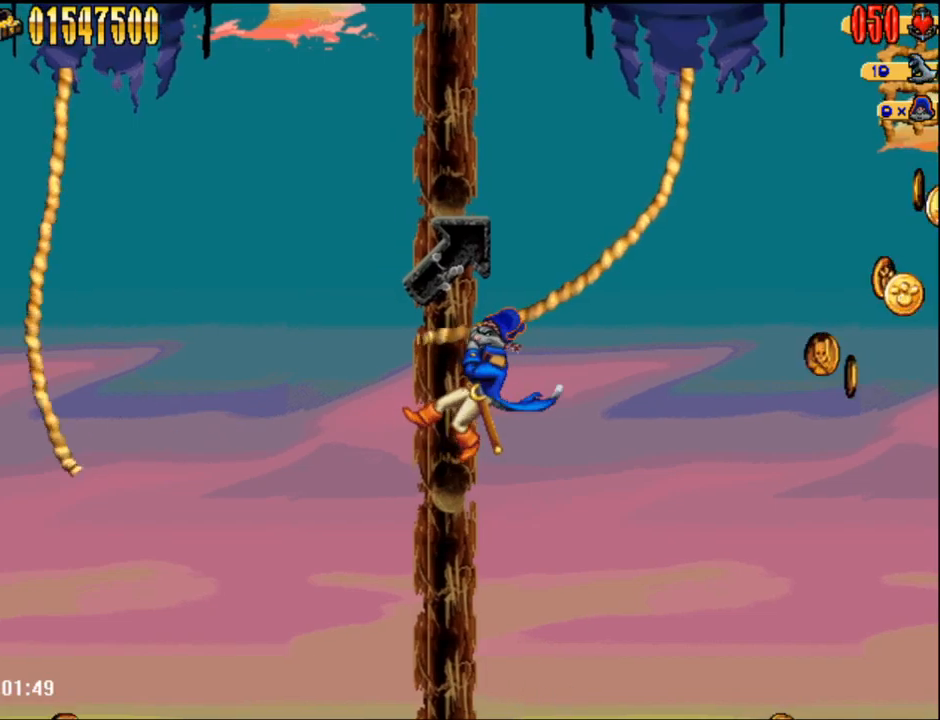
{"dt_ms": 500, "buttons": [], "events": []}
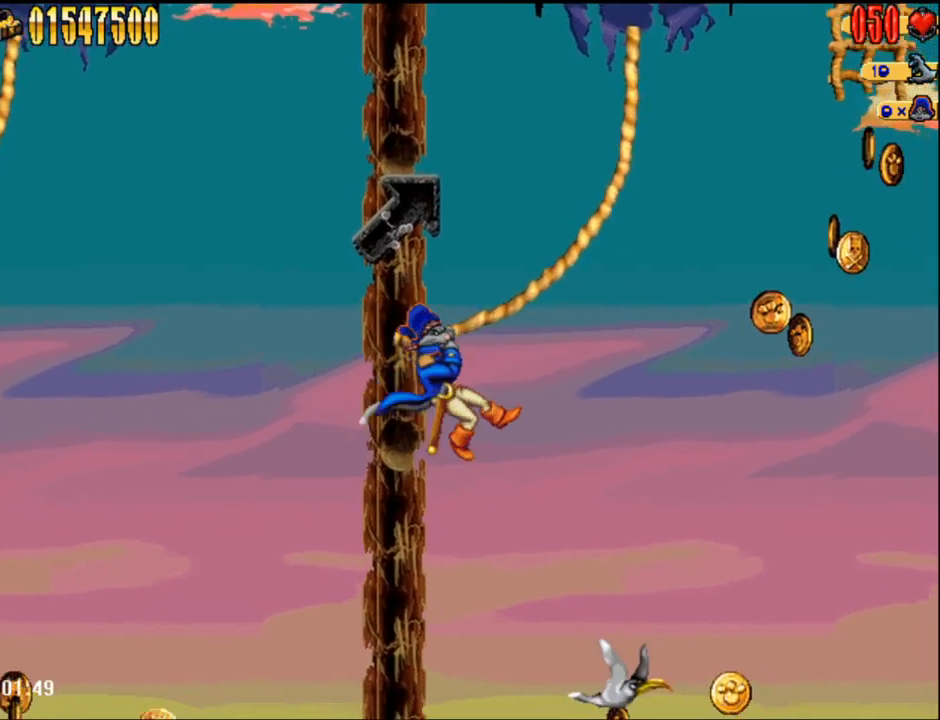
{"dt_ms": 500, "buttons": [], "events": []}